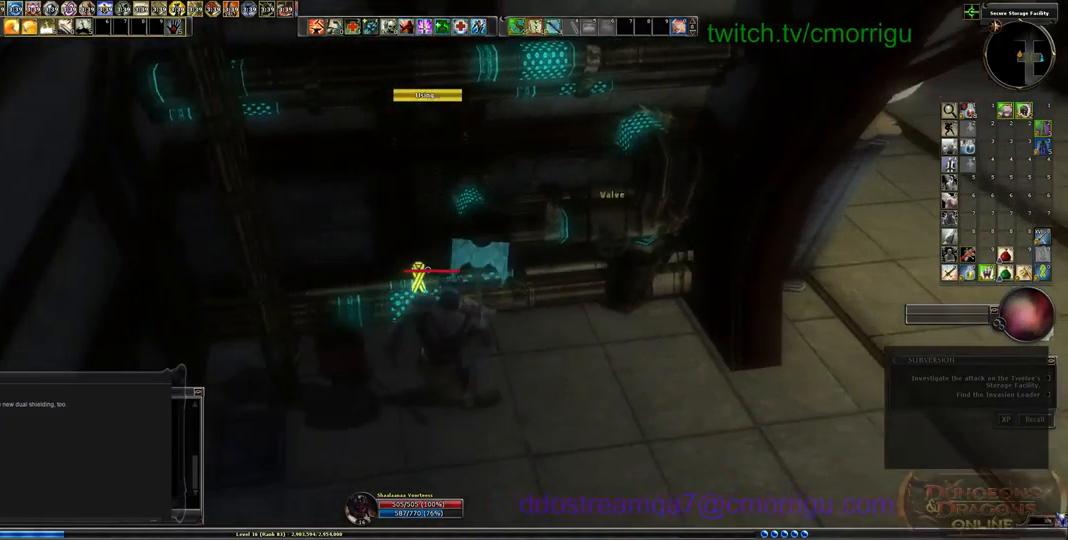
Gameplay with keyboard; each line is a JSON object with the keys held at the frame after it. "events" lists presses ("down") and releases ("up") of ".", "/", "0", "1", "2", "3", "4", "5", "6", "7", "8", "9", "a", "b", "backslash", "backspace", "c", "caps_lock", "comma", "ctrl_l", "ctrl_r", "d", "e", "equals", "escape", "f", "f1", "f10", "f11", "f12", "f2", "f3", "f4", "f5", "f6", "f7", "f8", "f9", "g", "h", "i", "j", "k", "l", "lbracket", "m", "minus", "n", "o", "p", "q", "quote", "r", "rbracket", "return", "s", "semicolon", "shift_l", "shift_r", "space", "t", "tab", "tilde", "u", "v", "w", "x", "y" and "z" between this image and that frame as [ms after this image, input, new state], when the widget could be followed in between. No other keys are recorded. Mouse input is not recorded.
{"keys": [], "events": []}
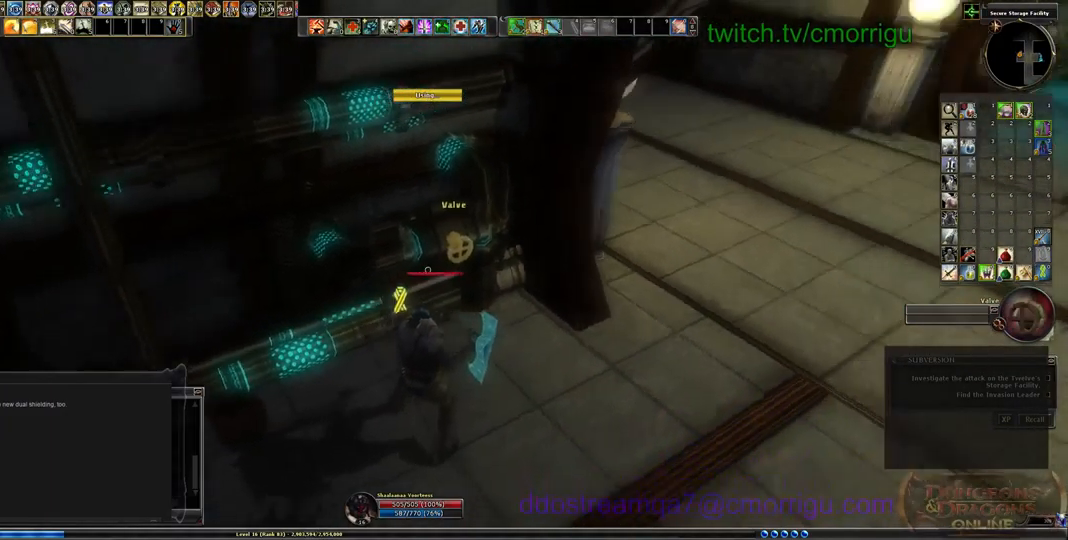
{"keys": [], "events": [[334, "e", "down"], [500, "e", "up"]]}
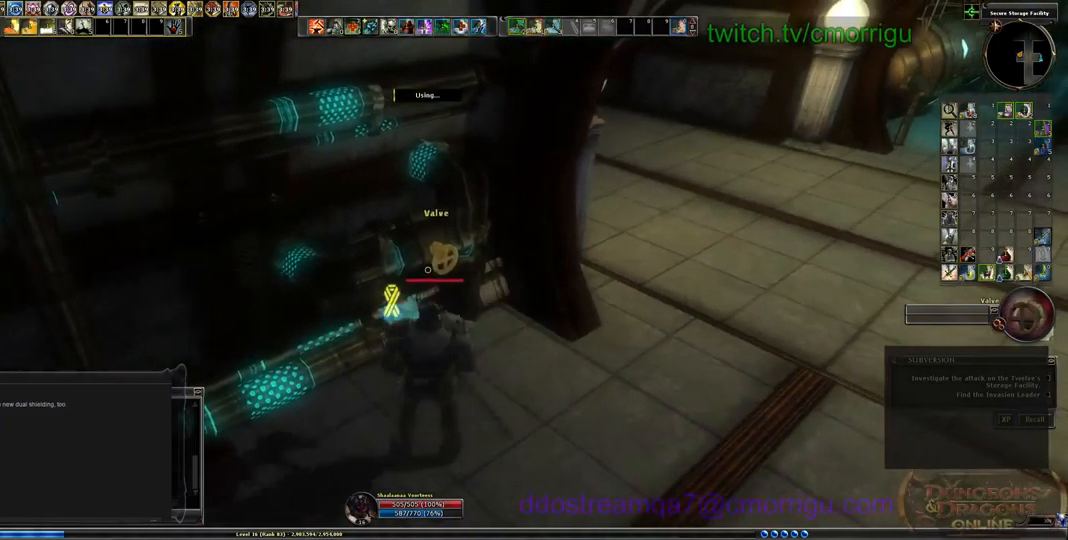
{"keys": [], "events": []}
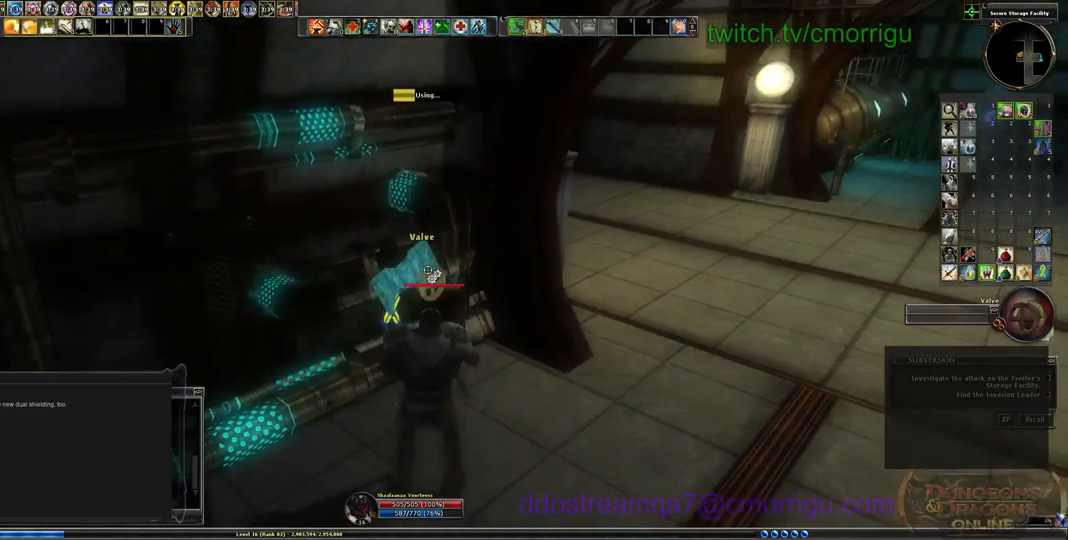
{"keys": [], "events": []}
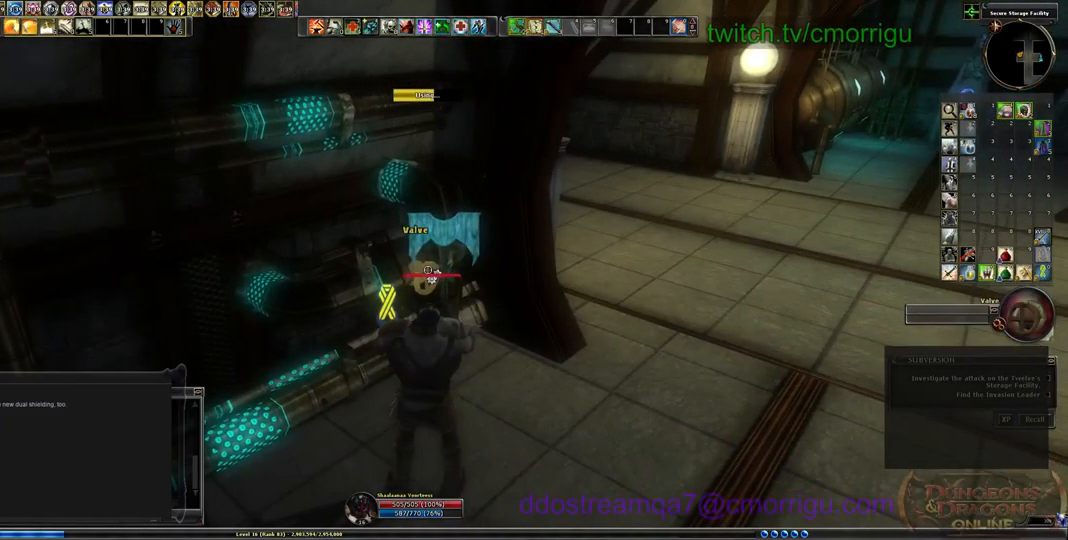
{"keys": [], "events": []}
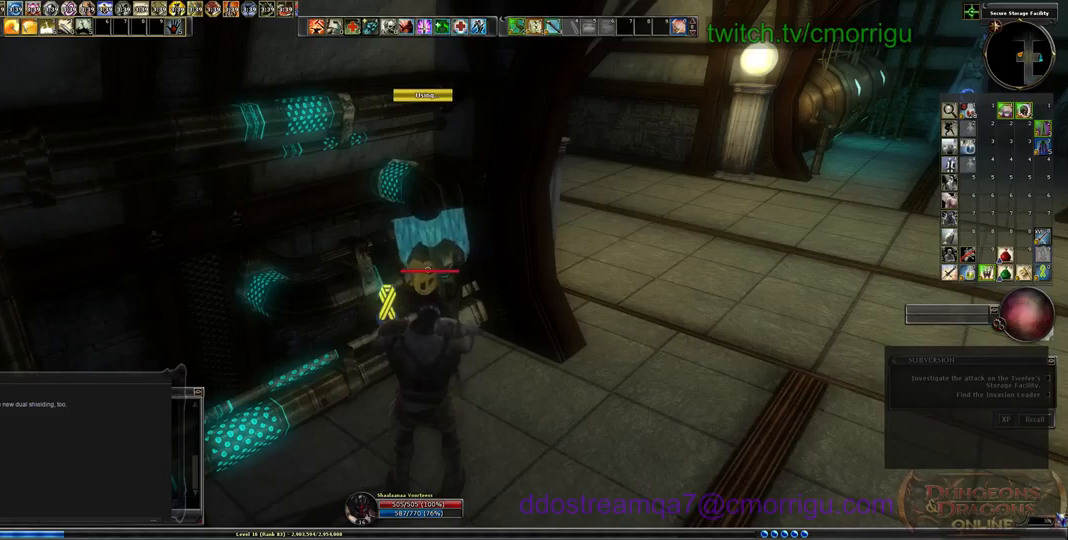
{"keys": [], "events": []}
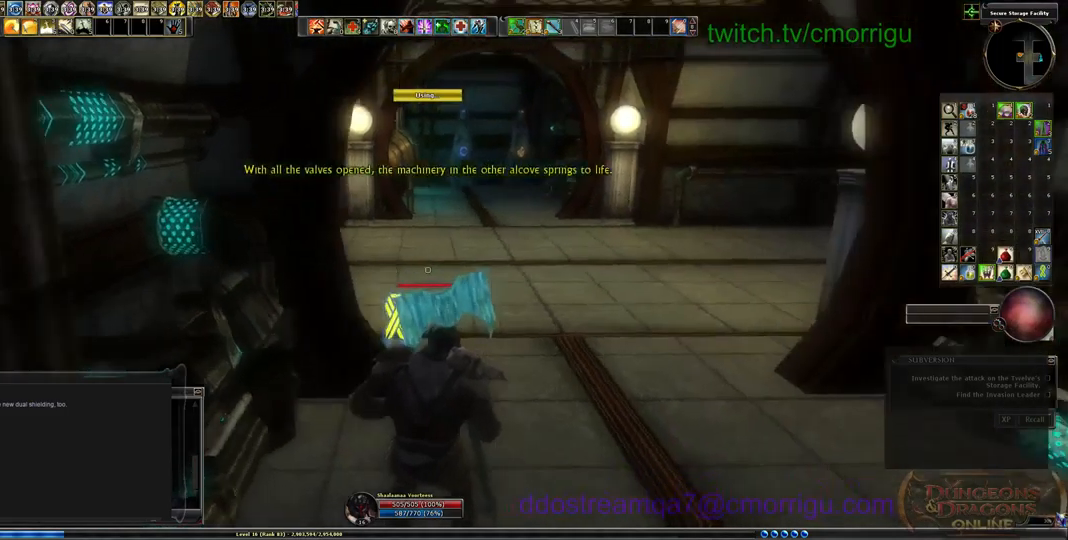
{"keys": ["w"], "events": [[33, "w", "down"], [100, "d", "down"], [333, "d", "up"]]}
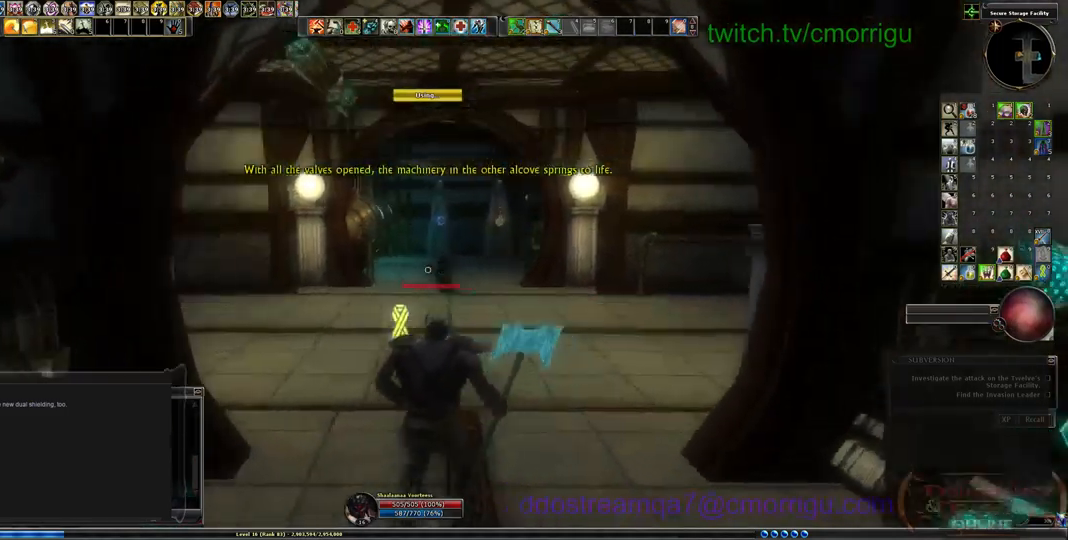
{"keys": ["w"], "events": []}
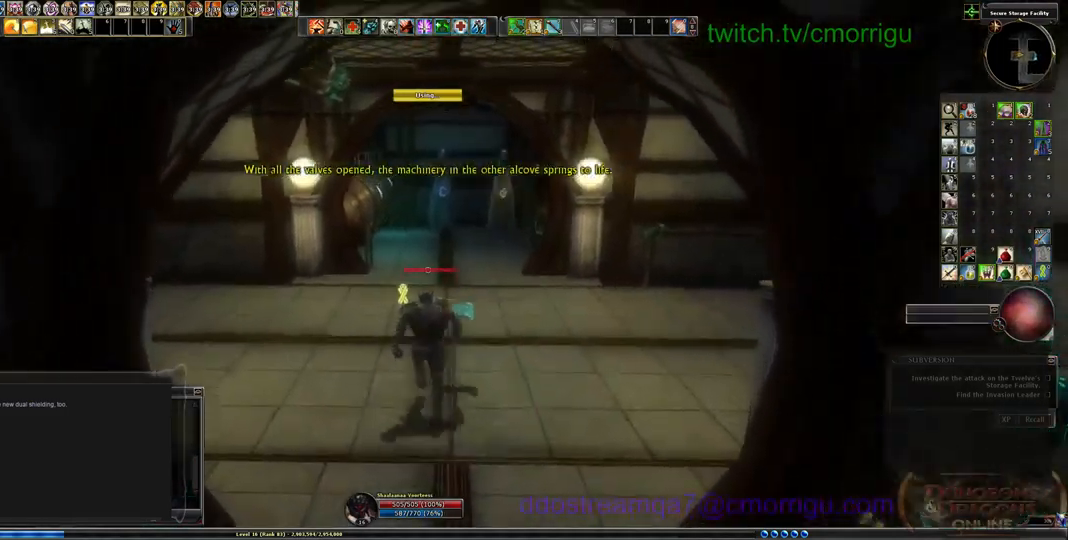
{"keys": ["w"], "events": []}
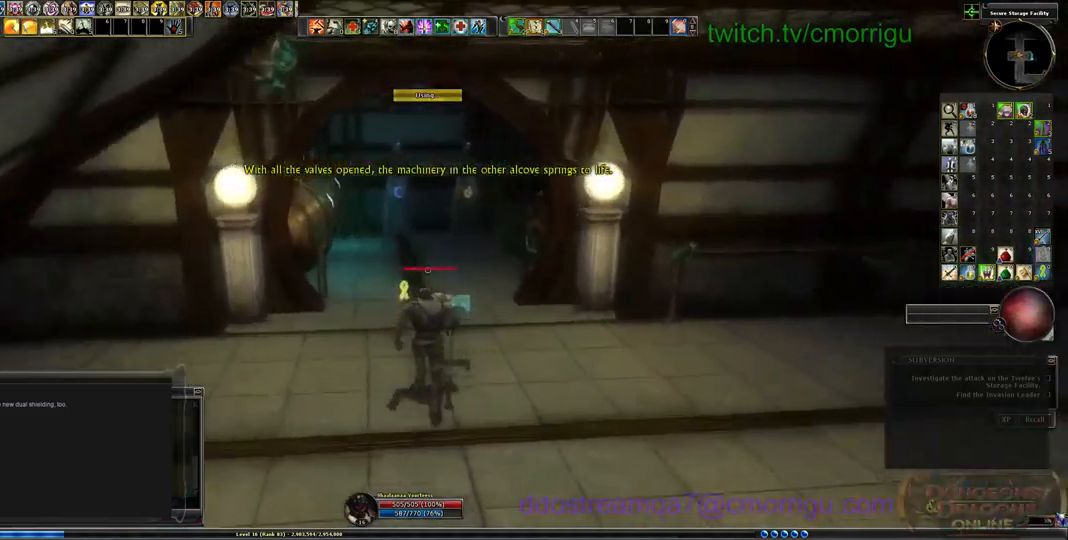
{"keys": ["a", "w"], "events": [[233, "a", "down"]]}
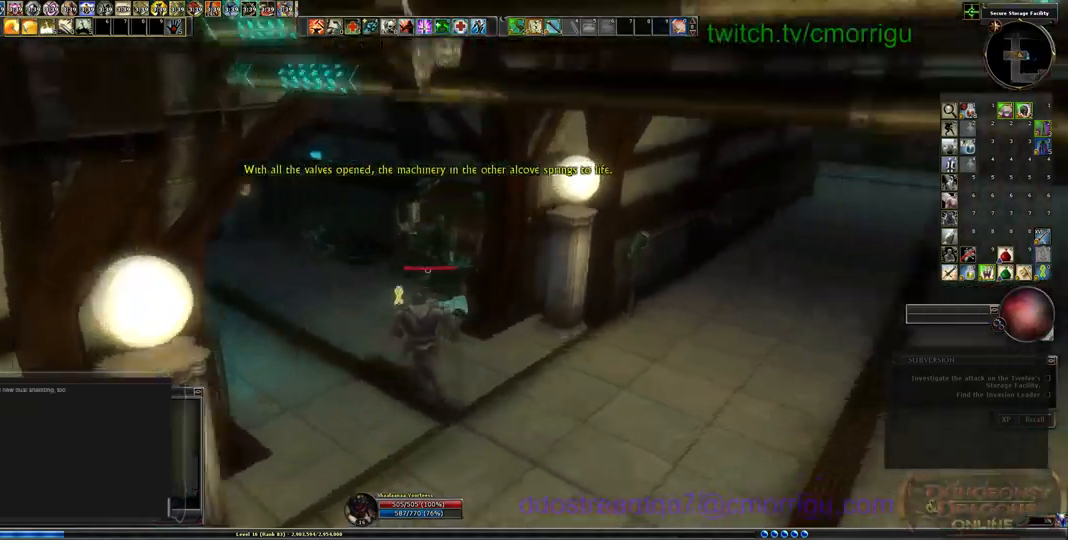
{"keys": [], "events": [[333, "a", "up"], [400, "w", "up"]]}
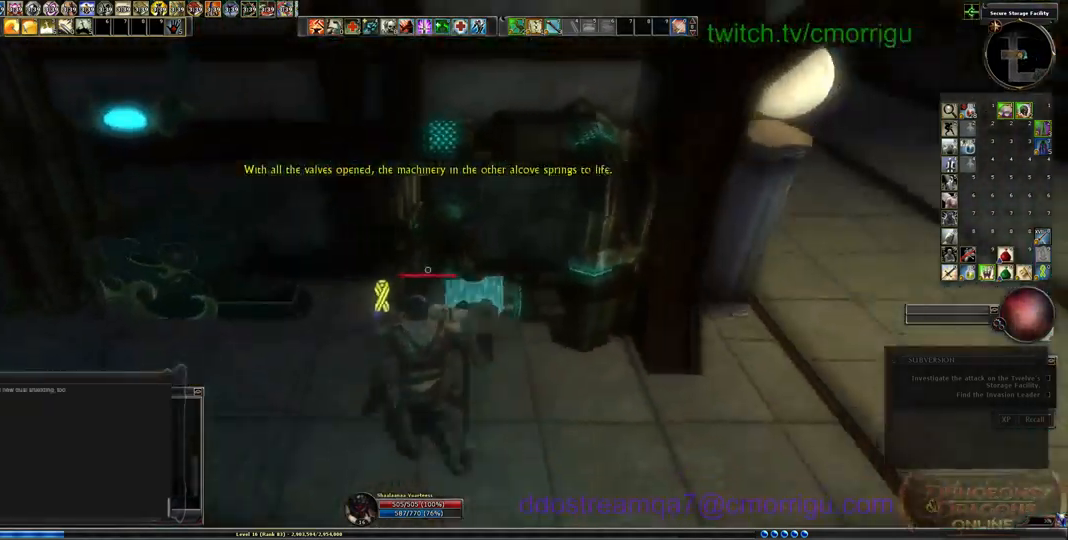
{"keys": [], "events": []}
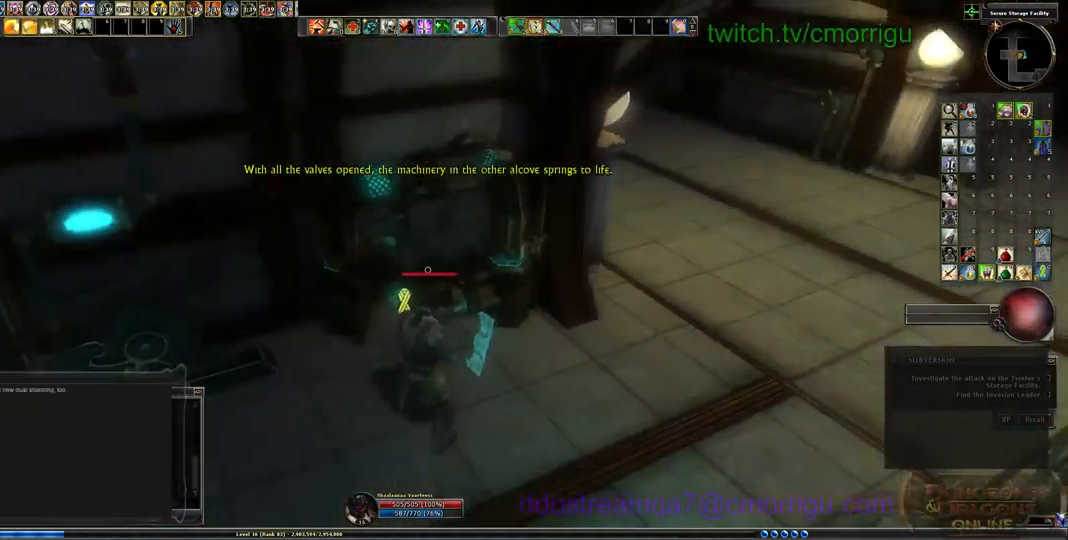
{"keys": [], "events": []}
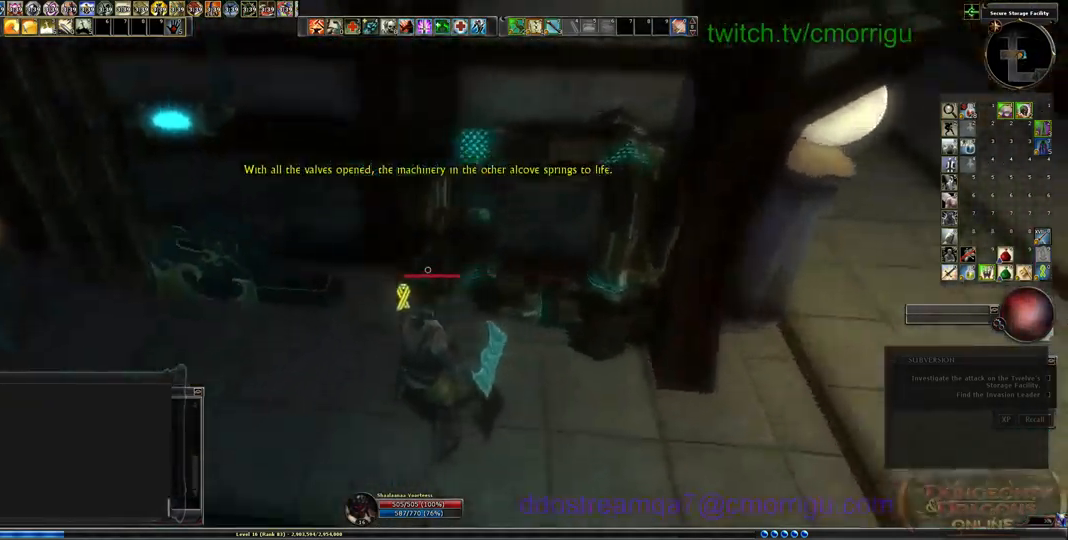
{"keys": [], "events": [[67, "a", "down"], [67, "w", "down"], [433, "w", "up"], [467, "a", "up"]]}
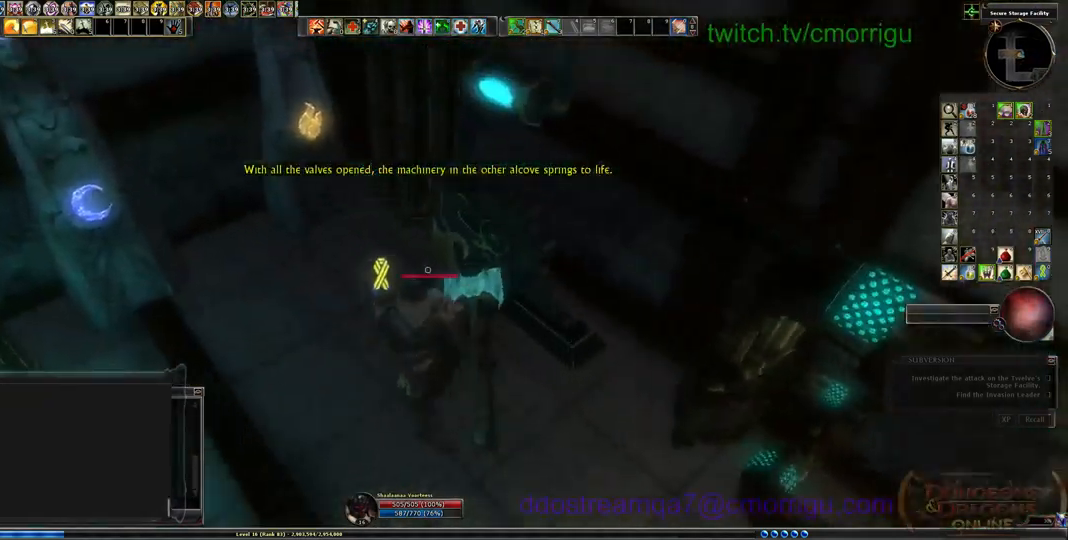
{"keys": [], "events": []}
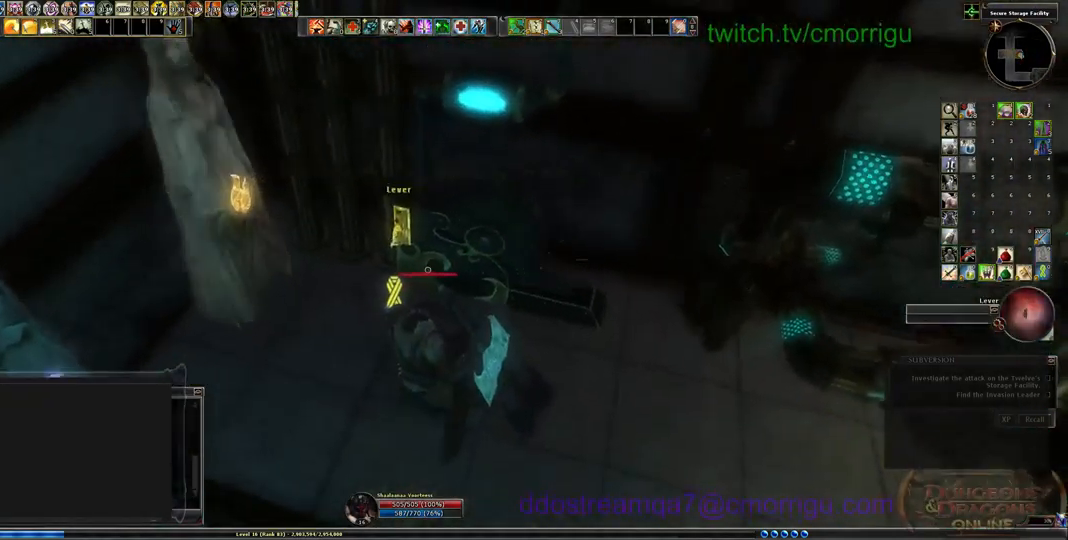
{"keys": [], "events": [[334, "e", "down"], [434, "e", "up"]]}
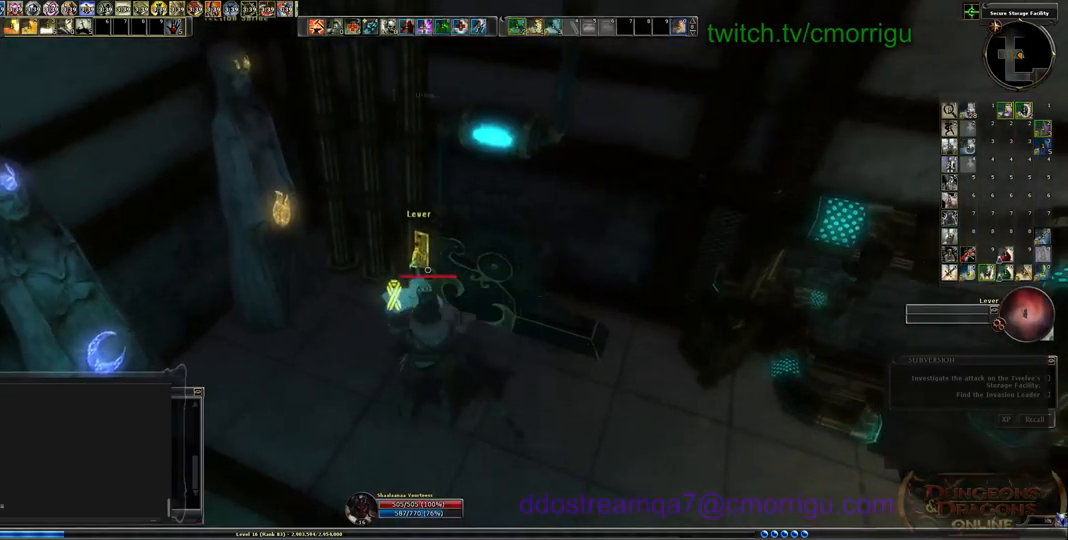
{"keys": [], "events": []}
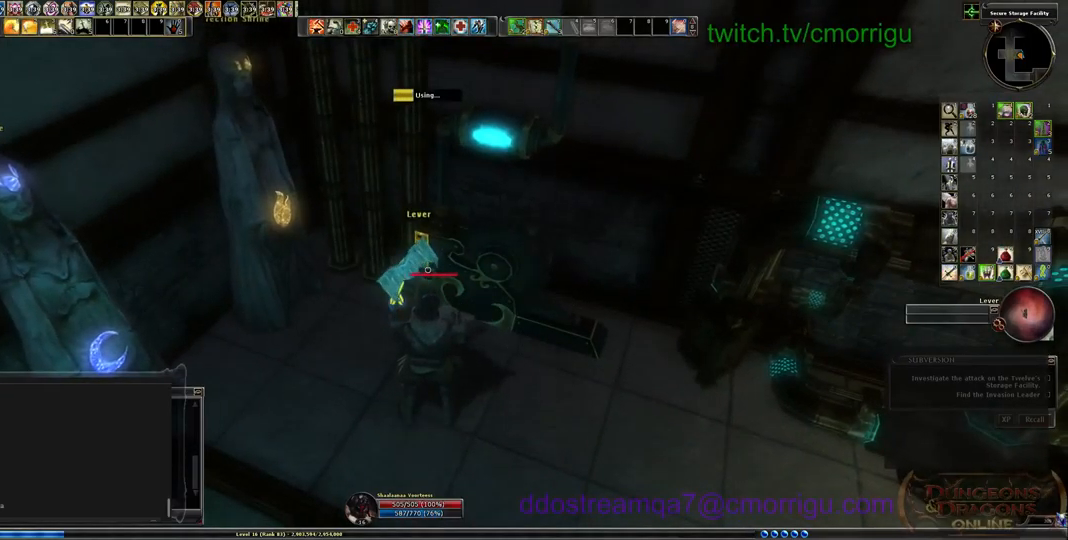
{"keys": [], "events": []}
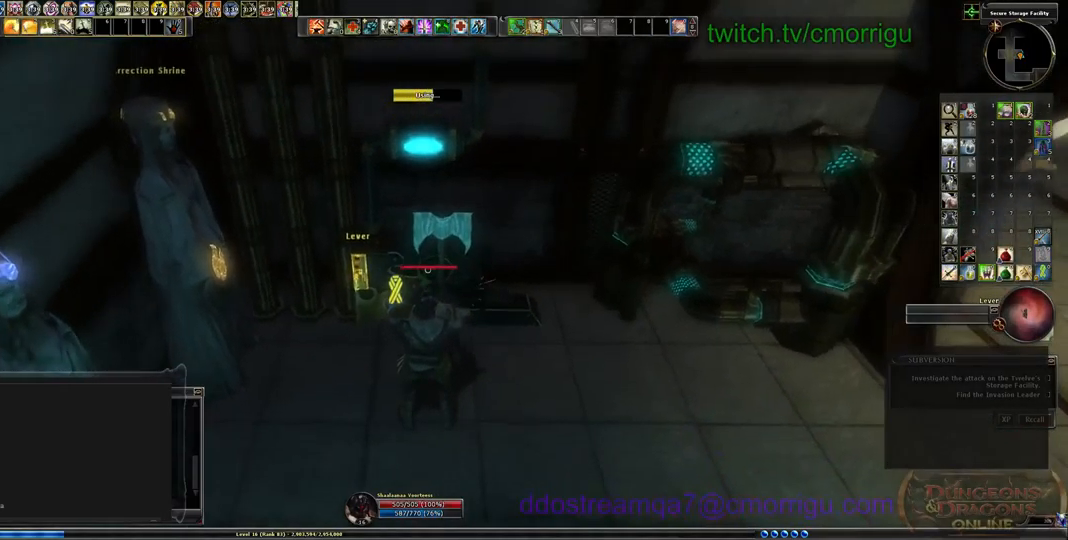
{"keys": [], "events": []}
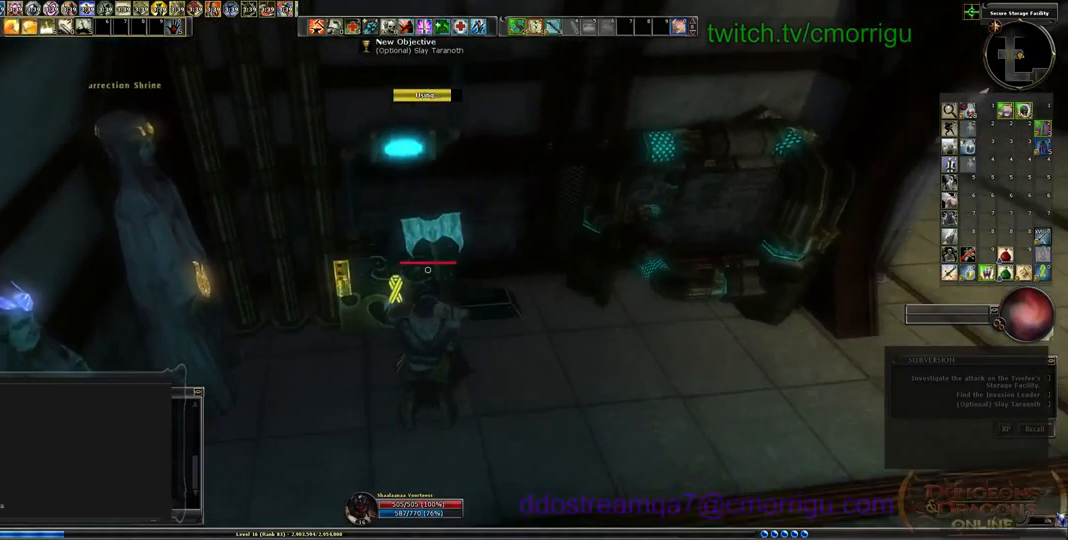
{"keys": [], "events": []}
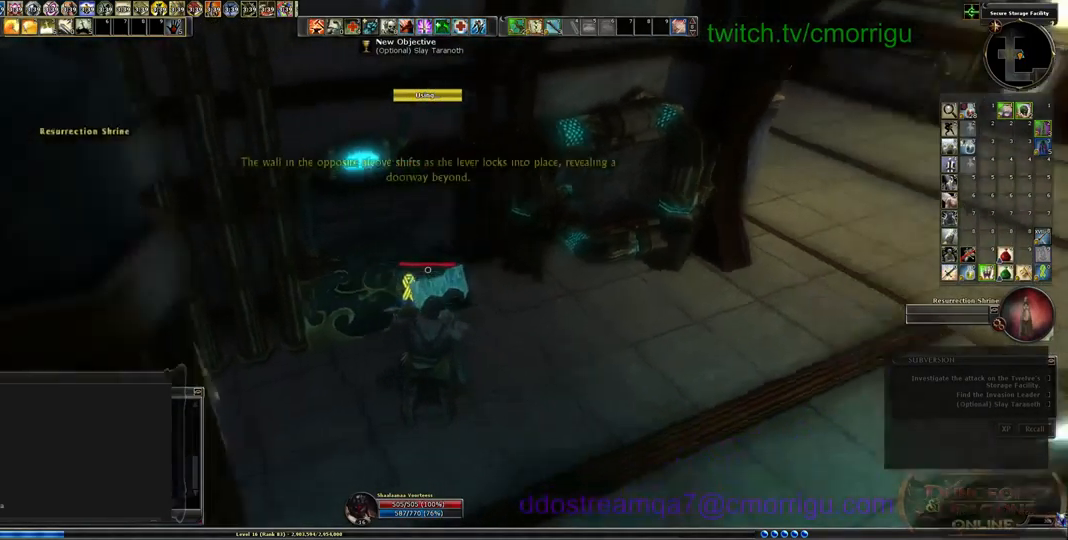
{"keys": ["d", "w"], "events": [[367, "w", "down"], [400, "d", "down"]]}
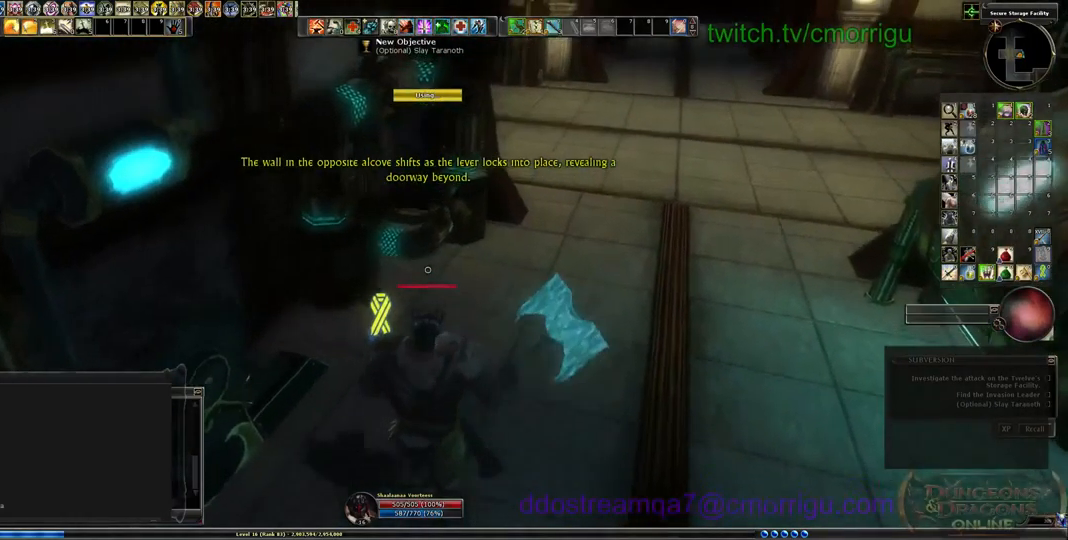
{"keys": []}